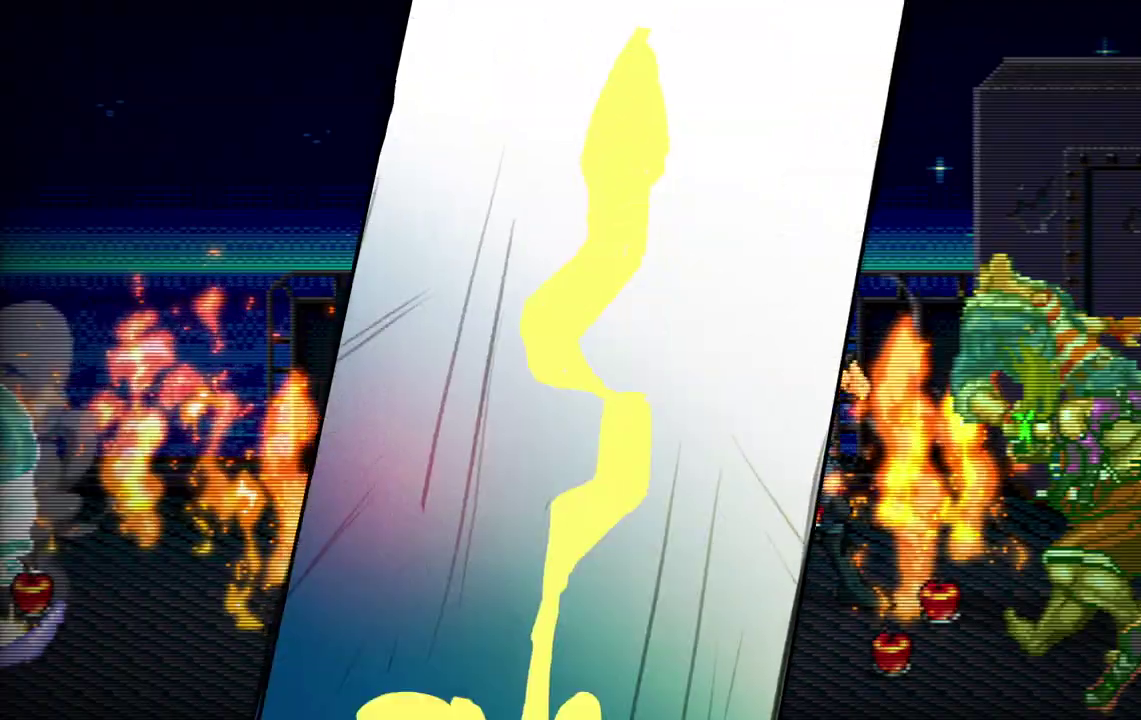
Gameplay with a controller (PlayStation layout); each line is a JSON object with the inputs held at the frame after it. "events" lists button and stick changes between this image and that frame as [ms after this image, input, new state], when the widget could be followed in between. Not read: DPAD_DOWN L3 R3 left_stick right_stick.
{"buttons": ["DPAD_LEFT"], "events": []}
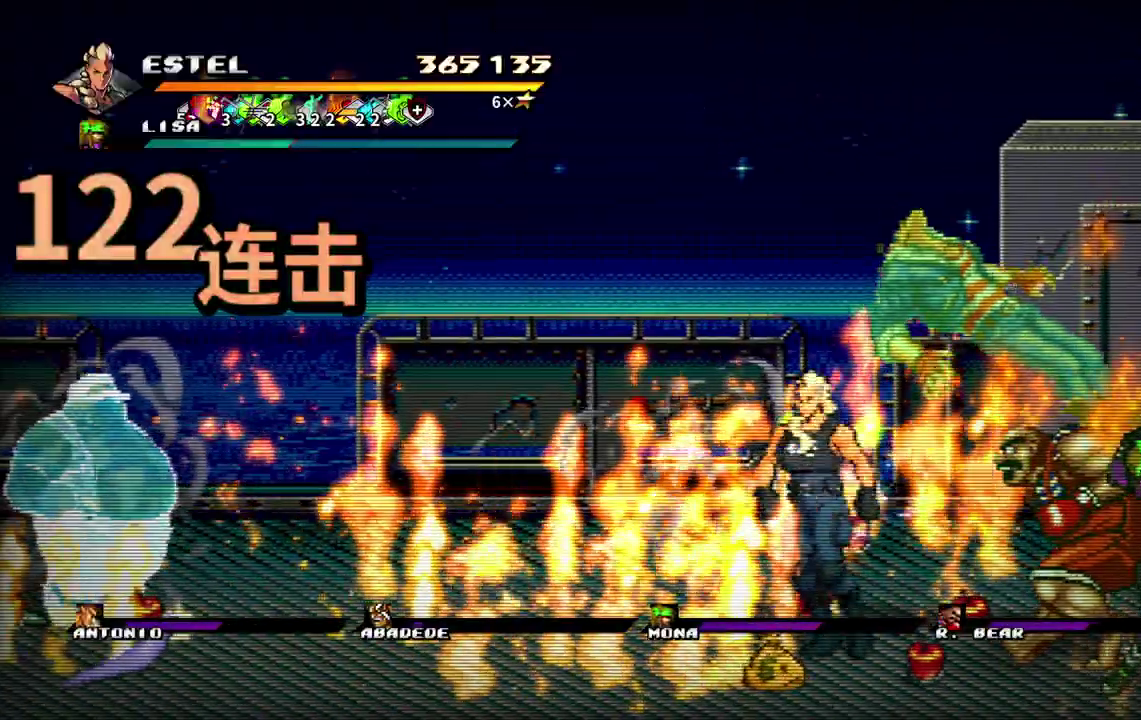
{"buttons": ["SQUARE", "DPAD_RIGHT"], "events": [[67, "DPAD_LEFT", "up"], [233, "DPAD_RIGHT", "down"], [300, "DPAD_RIGHT", "up"], [350, "DPAD_RIGHT", "down"], [367, "SQUARE", "down"]]}
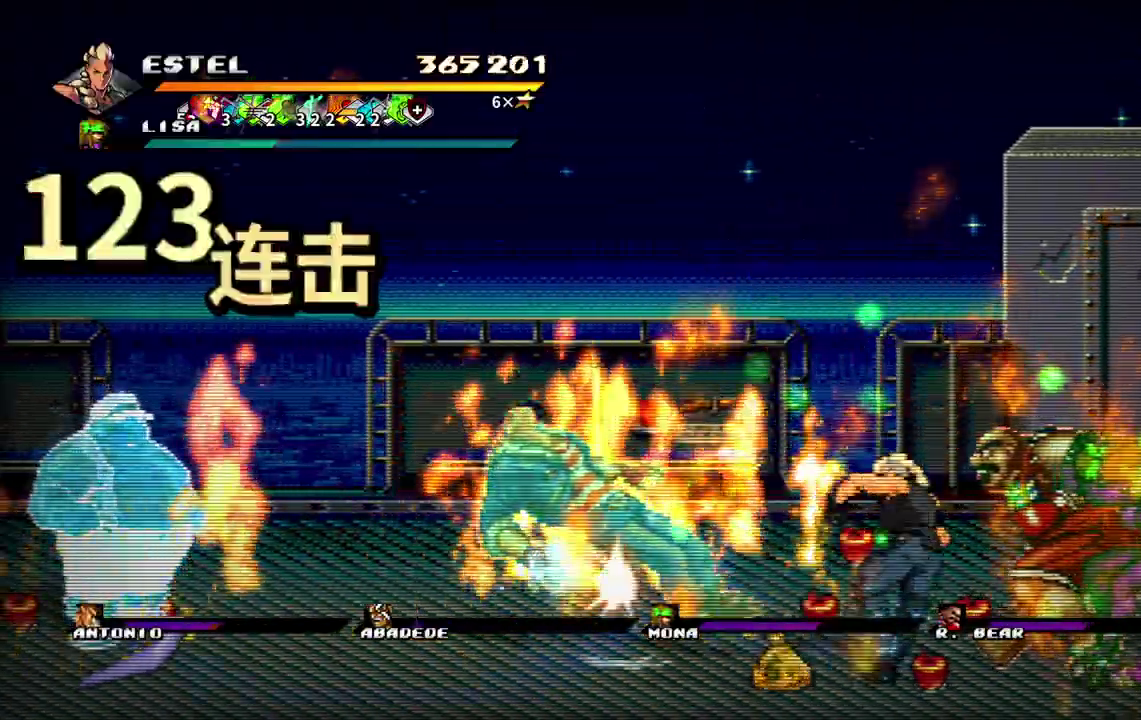
{"buttons": ["SQUARE", "DPAD_RIGHT"], "events": []}
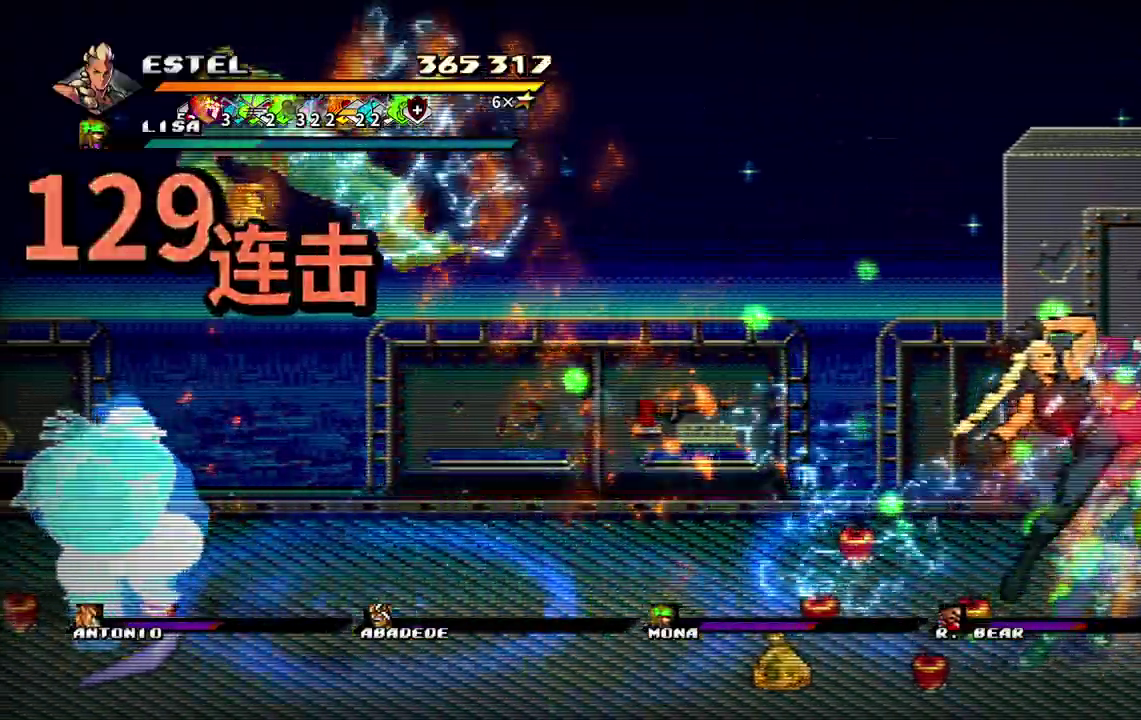
{"buttons": ["SQUARE", "DPAD_LEFT"], "events": [[50, "DPAD_RIGHT", "up"], [150, "DPAD_LEFT", "down"], [300, "SQUARE", "up"], [367, "SQUARE", "down"], [383, "DPAD_LEFT", "up"], [433, "DPAD_LEFT", "down"], [450, "SQUARE", "up"], [500, "SQUARE", "down"]]}
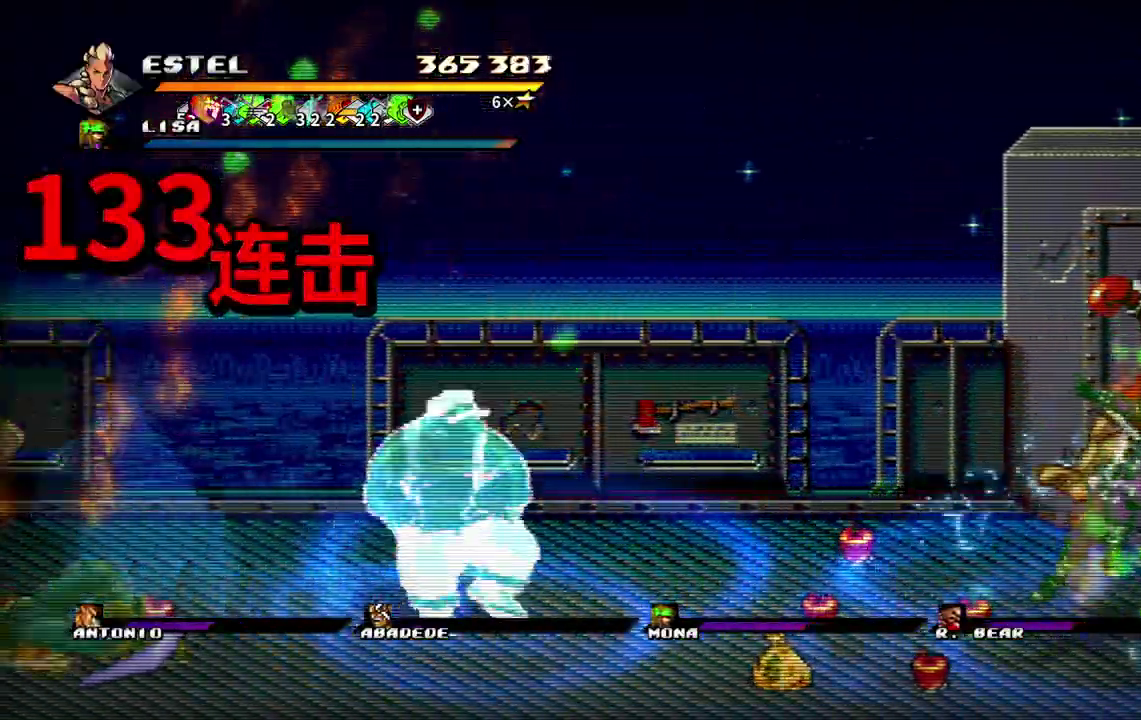
{"buttons": ["SQUARE", "DPAD_LEFT"], "events": [[67, "DPAD_LEFT", "up"], [83, "SQUARE", "up"], [117, "DPAD_LEFT", "down"], [133, "SQUARE", "down"], [200, "DPAD_LEFT", "up"], [267, "DPAD_LEFT", "down"], [367, "DPAD_LEFT", "up"], [367, "SQUARE", "up"], [417, "DPAD_LEFT", "down"], [417, "SQUARE", "down"]]}
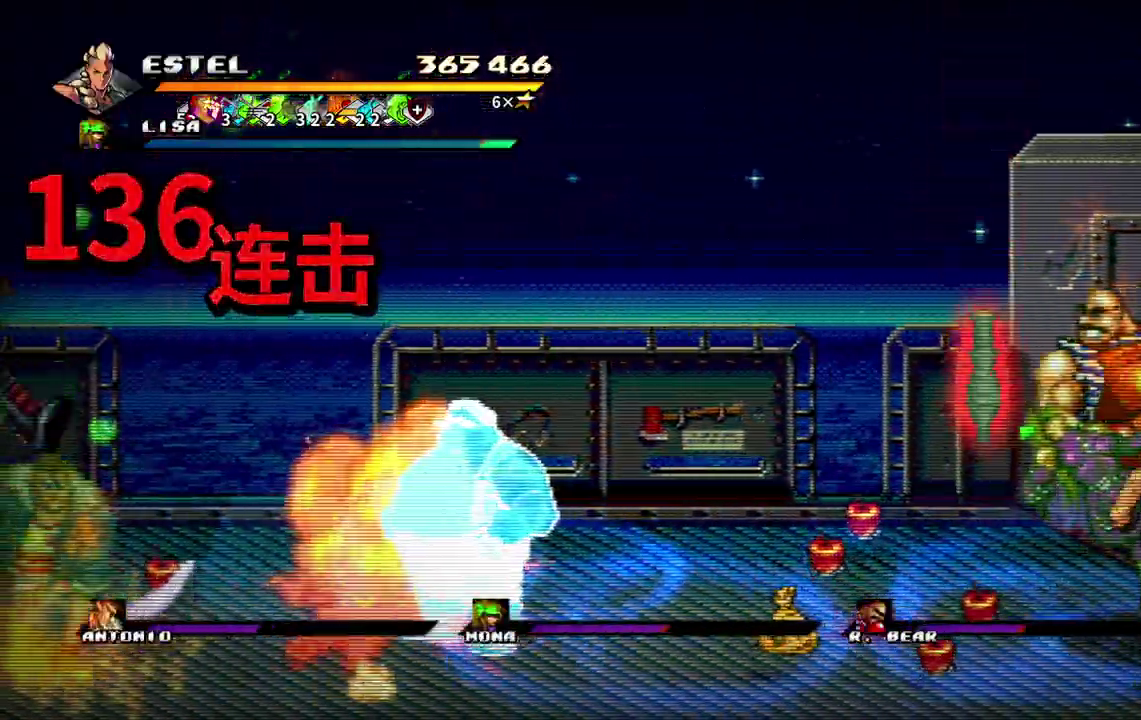
{"buttons": ["SQUARE"], "events": [[100, "DPAD_LEFT", "up"], [317, "DPAD_LEFT", "down"], [433, "DPAD_LEFT", "up"]]}
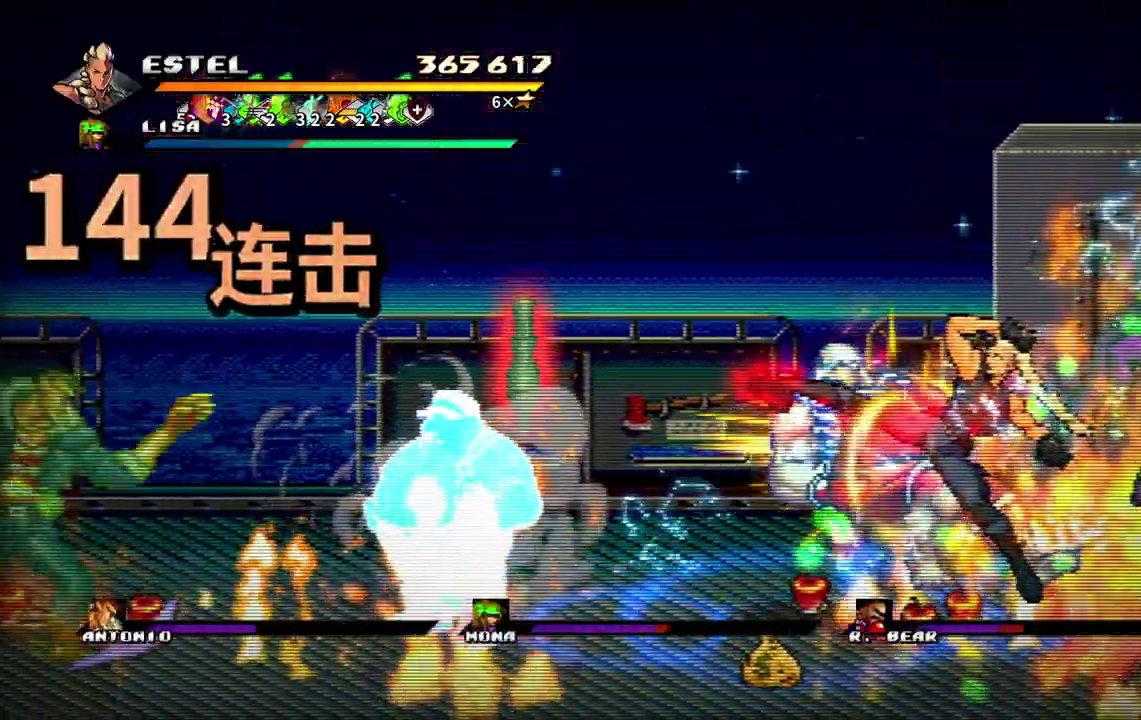
{"buttons": ["DPAD_RIGHT"], "events": [[333, "R1", "down"], [350, "DPAD_RIGHT", "down"], [383, "R1", "up"], [417, "R2", "down"], [467, "R2", "up"], [483, "SQUARE", "up"]]}
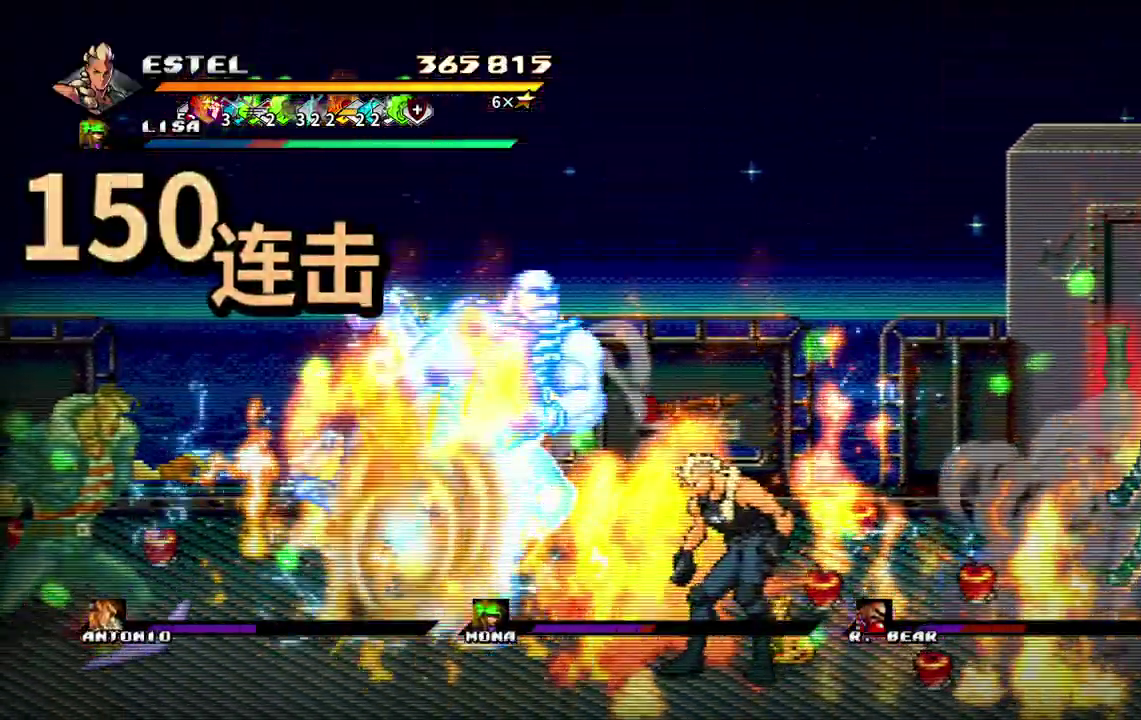
{"buttons": ["SQUARE"], "events": [[50, "SQUARE", "down"], [150, "SQUARE", "up"], [183, "DPAD_RIGHT", "up"], [200, "SQUARE", "down"], [233, "DPAD_RIGHT", "down"], [300, "SQUARE", "up"], [350, "SQUARE", "down"], [433, "SQUARE", "up"], [483, "DPAD_RIGHT", "up"], [500, "SQUARE", "down"]]}
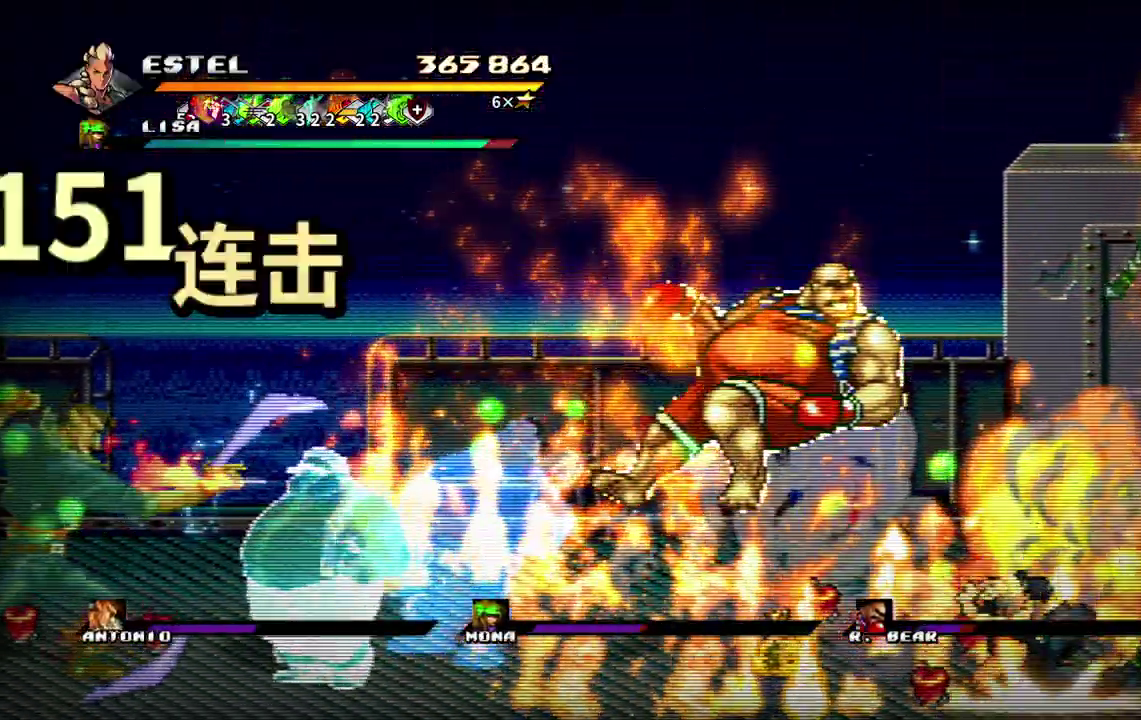
{"buttons": ["SQUARE", "DPAD_RIGHT"], "events": [[33, "DPAD_RIGHT", "down"], [83, "SQUARE", "up"], [100, "DPAD_RIGHT", "up"], [133, "SQUARE", "down"], [167, "DPAD_RIGHT", "down"], [217, "SQUARE", "up"], [267, "SQUARE", "down"], [367, "SQUARE", "up"], [417, "SQUARE", "down"]]}
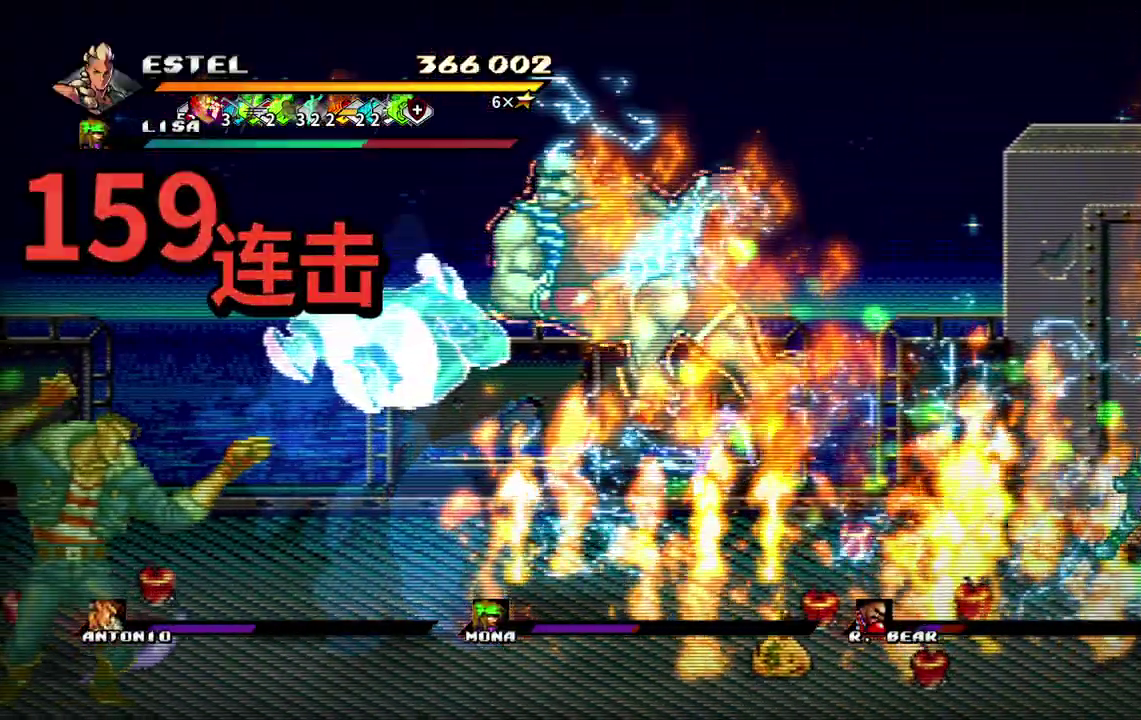
{"buttons": ["DPAD_LEFT"], "events": [[150, "DPAD_RIGHT", "up"], [450, "DPAD_LEFT", "down"], [483, "SQUARE", "up"]]}
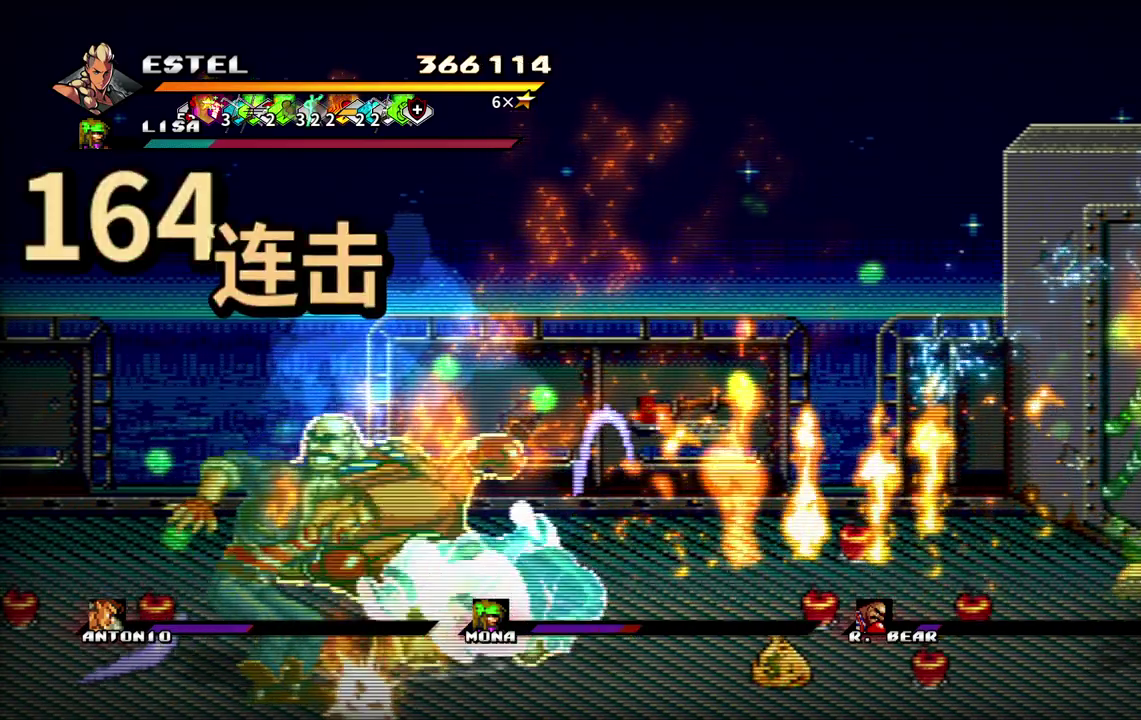
{"buttons": ["DPAD_LEFT"], "events": [[33, "SQUARE", "down"], [167, "SQUARE", "up"], [317, "DPAD_LEFT", "up"], [483, "DPAD_LEFT", "down"]]}
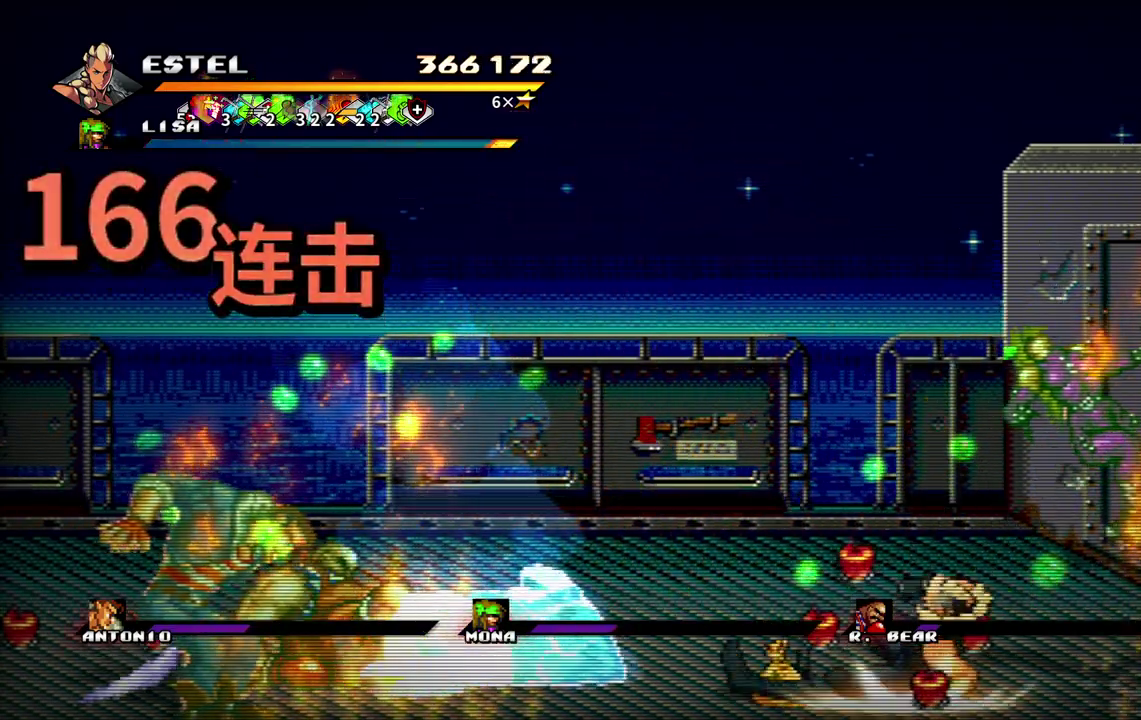
{"buttons": [], "events": [[50, "DPAD_LEFT", "up"], [100, "CIRCLE", "down"], [133, "TRIANGLE", "down"], [217, "TRIANGLE", "up"], [233, "CIRCLE", "up"]]}
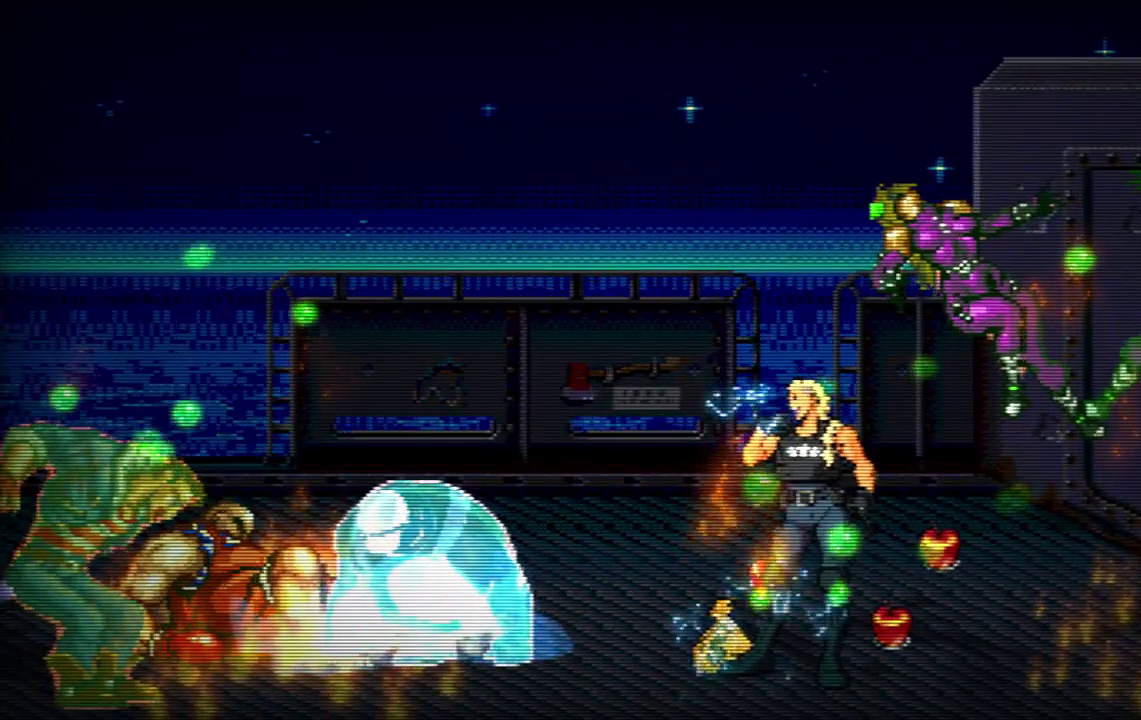
{"buttons": [], "events": []}
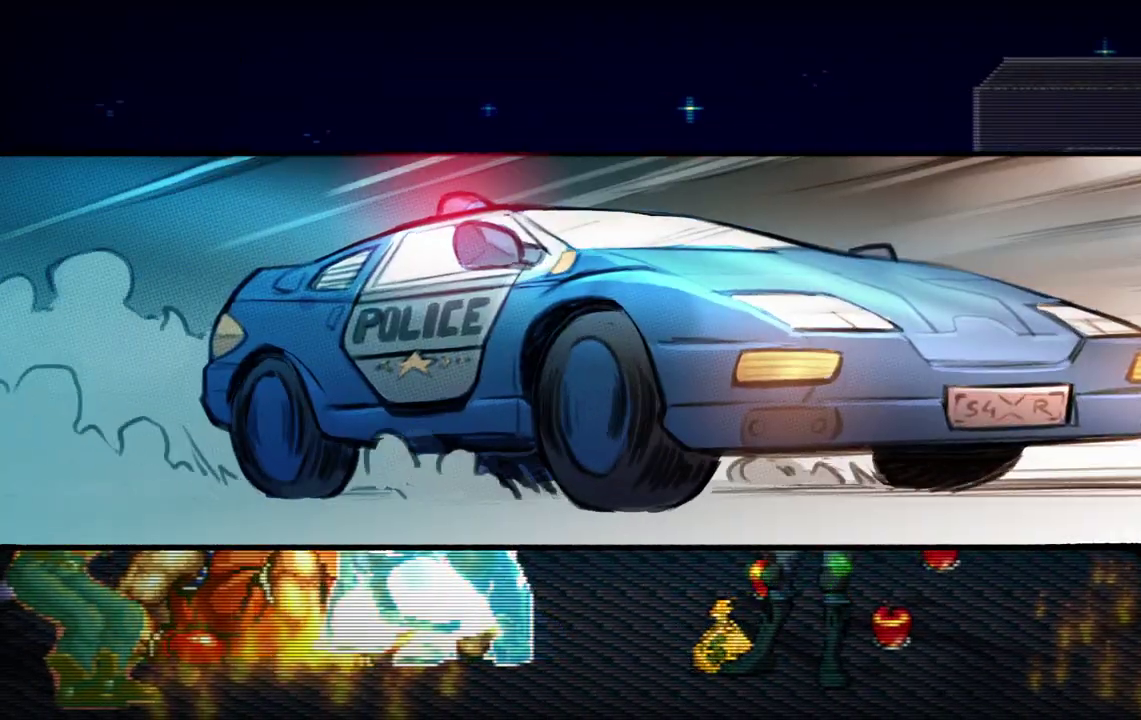
{"buttons": [], "events": []}
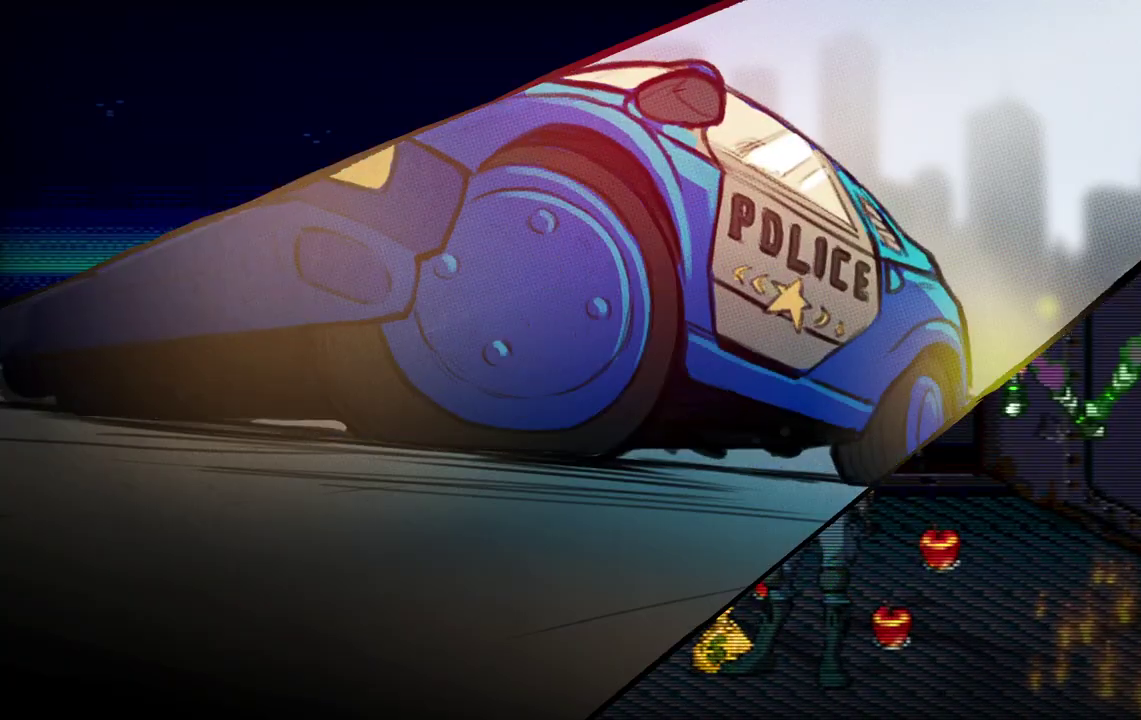
{"buttons": [], "events": [[250, "SQUARE", "down"], [367, "SQUARE", "up"]]}
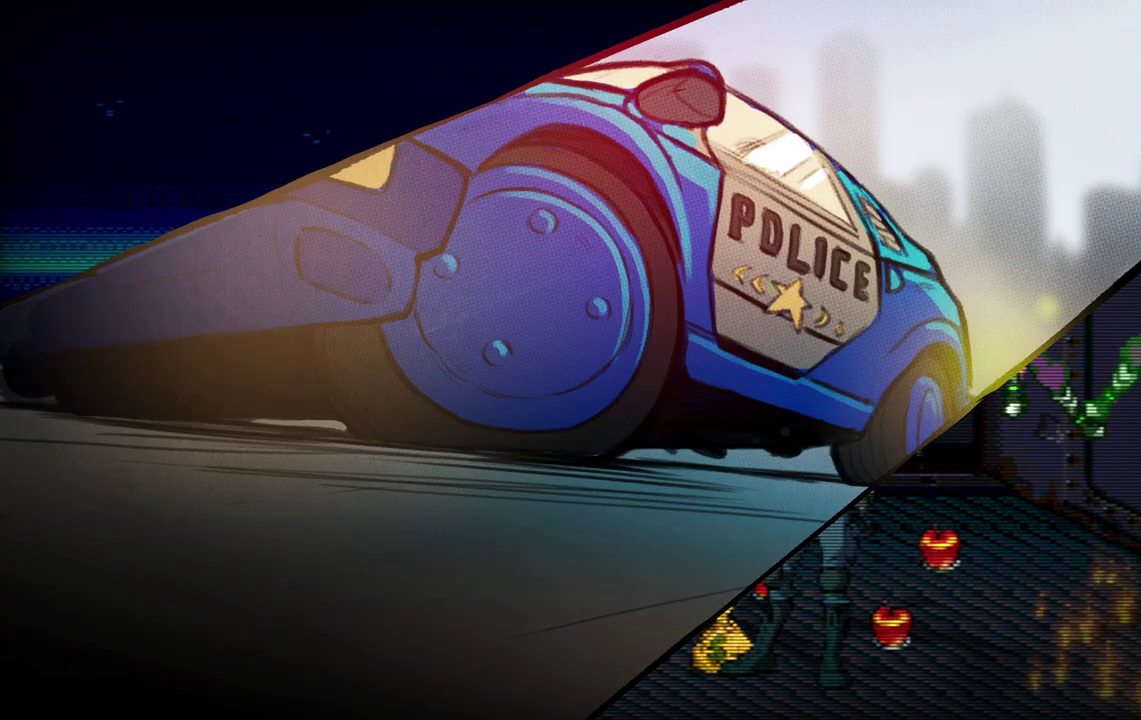
{"buttons": [], "events": []}
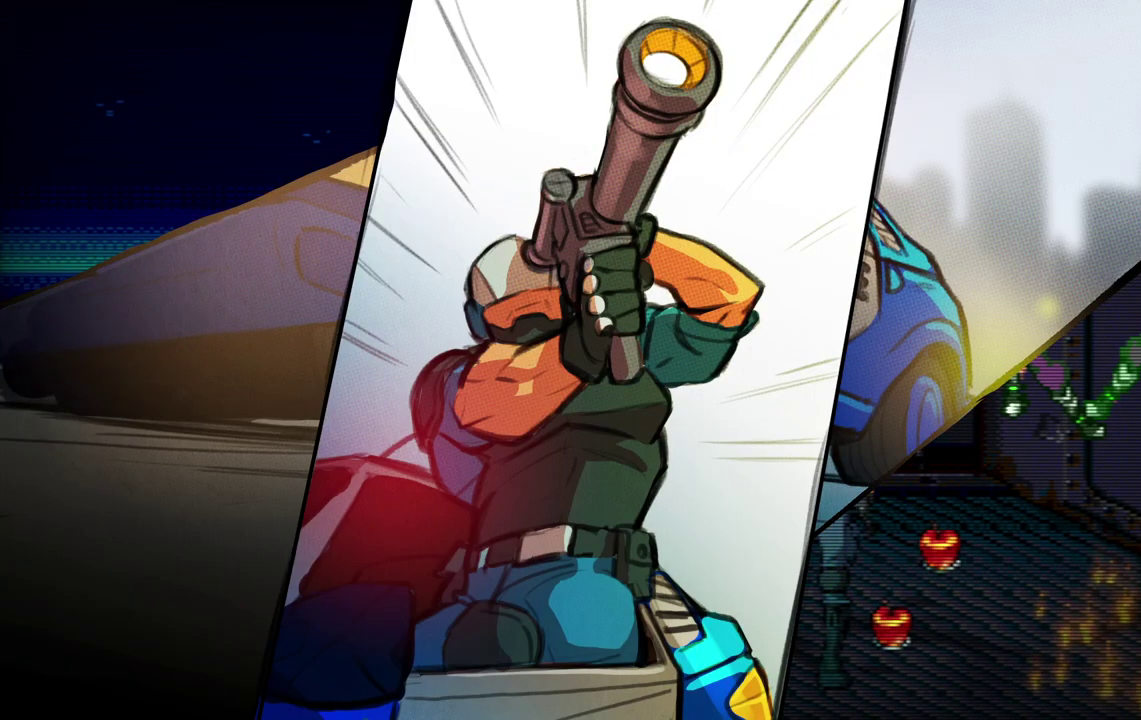
{"buttons": [], "events": []}
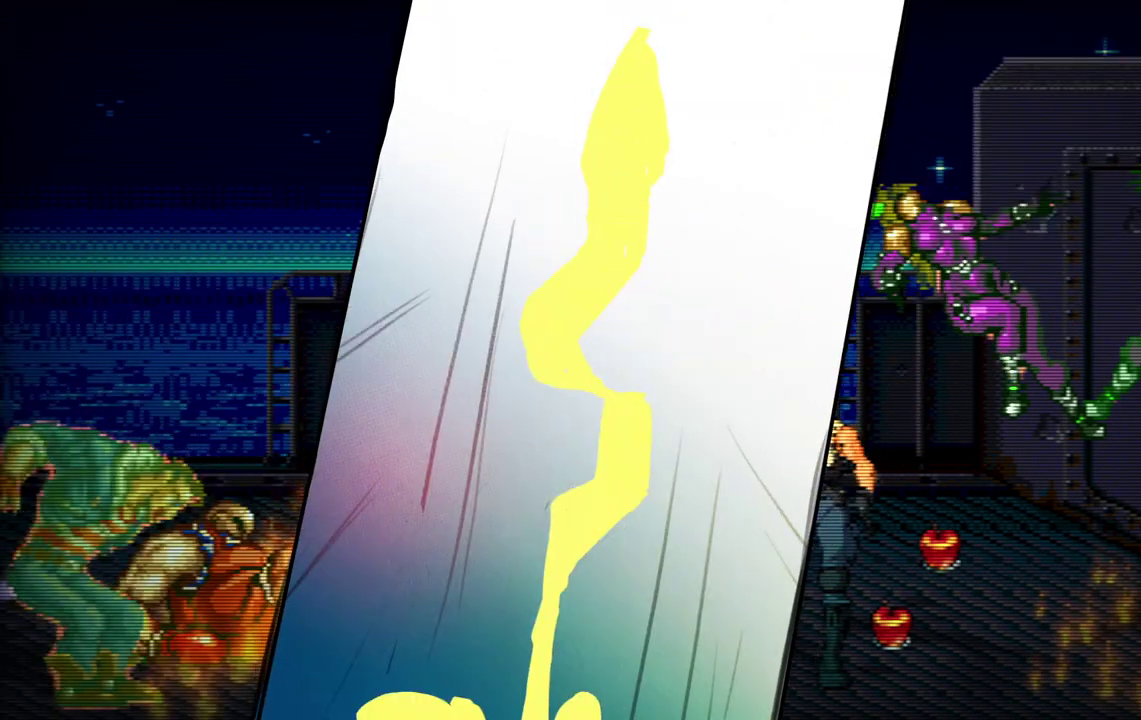
{"buttons": ["DPAD_LEFT"], "events": [[433, "DPAD_LEFT", "down"]]}
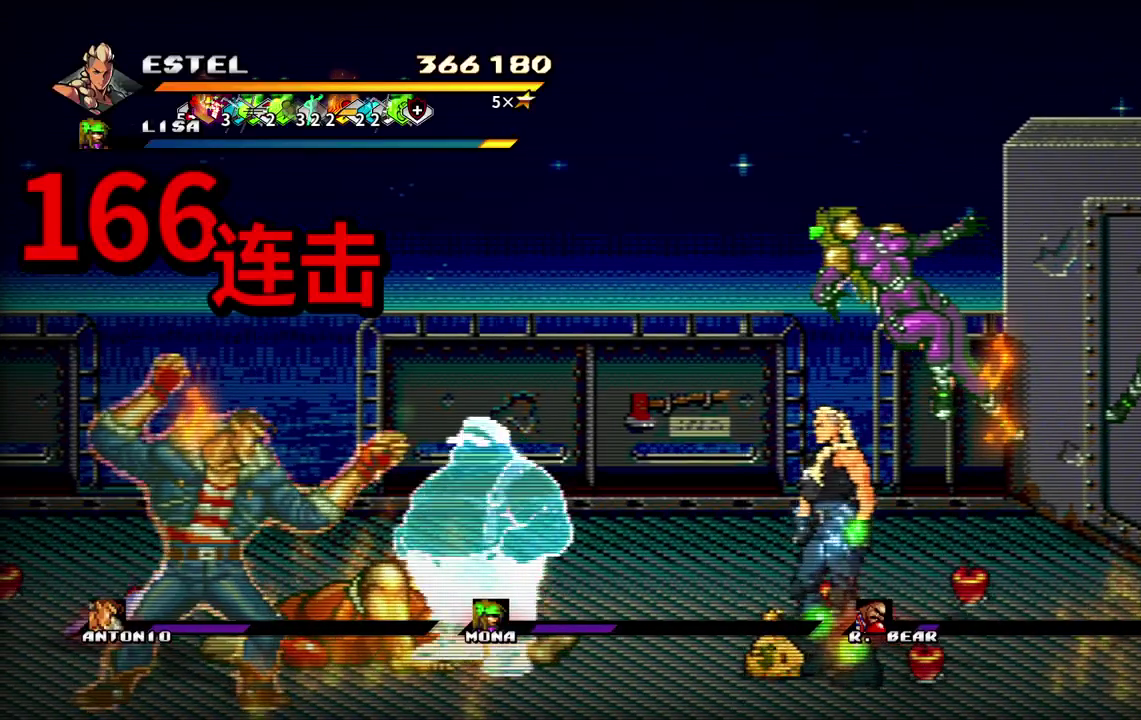
{"buttons": ["SQUARE", "DPAD_LEFT"], "events": [[150, "SQUARE", "down"]]}
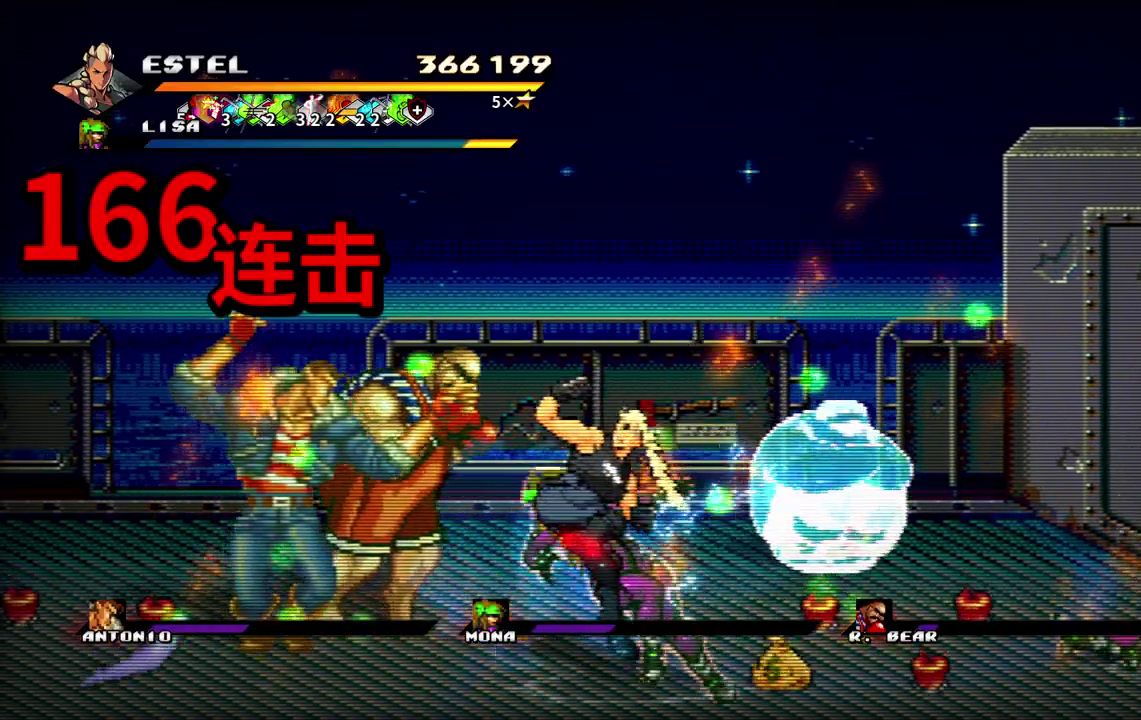
{"buttons": ["SQUARE", "DPAD_UP", "DPAD_LEFT"], "events": [[233, "DPAD_LEFT", "up"], [400, "DPAD_UP", "down"], [417, "DPAD_LEFT", "down"]]}
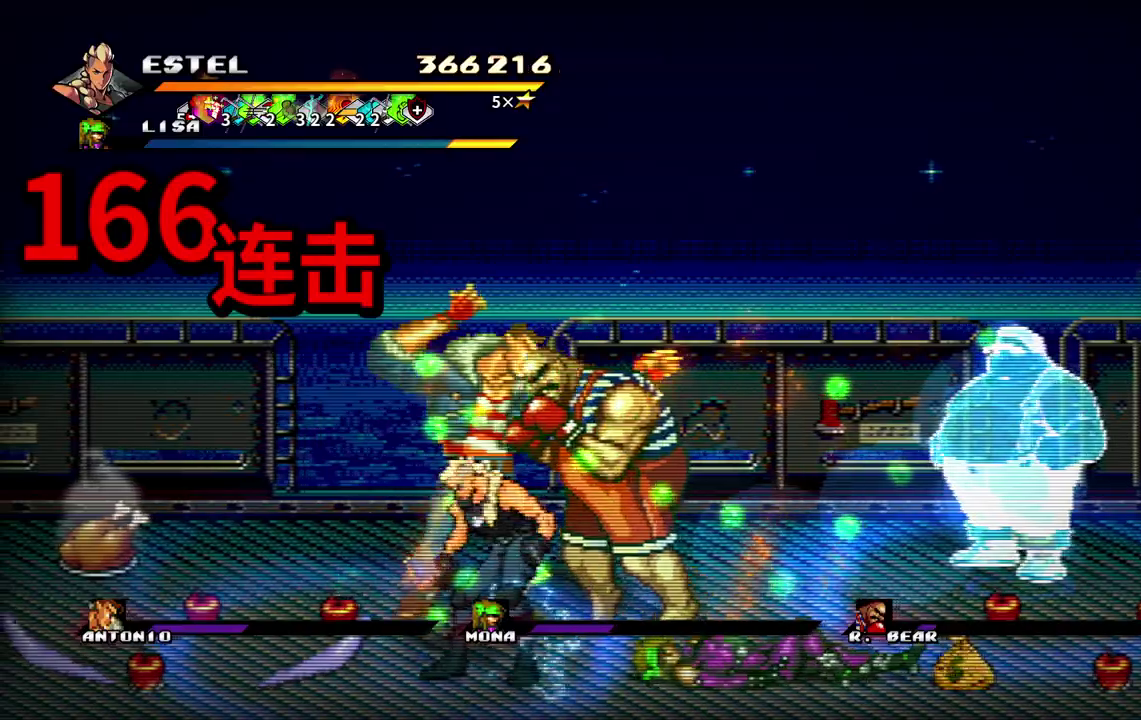
{"buttons": ["SQUARE"], "events": [[150, "DPAD_LEFT", "up"], [150, "SQUARE", "up"], [183, "DPAD_RIGHT", "down"], [200, "DPAD_UP", "up"], [233, "SQUARE", "down"], [317, "SQUARE", "up"], [383, "SQUARE", "down"], [450, "SQUARE", "up"], [500, "DPAD_RIGHT", "up"], [500, "SQUARE", "down"]]}
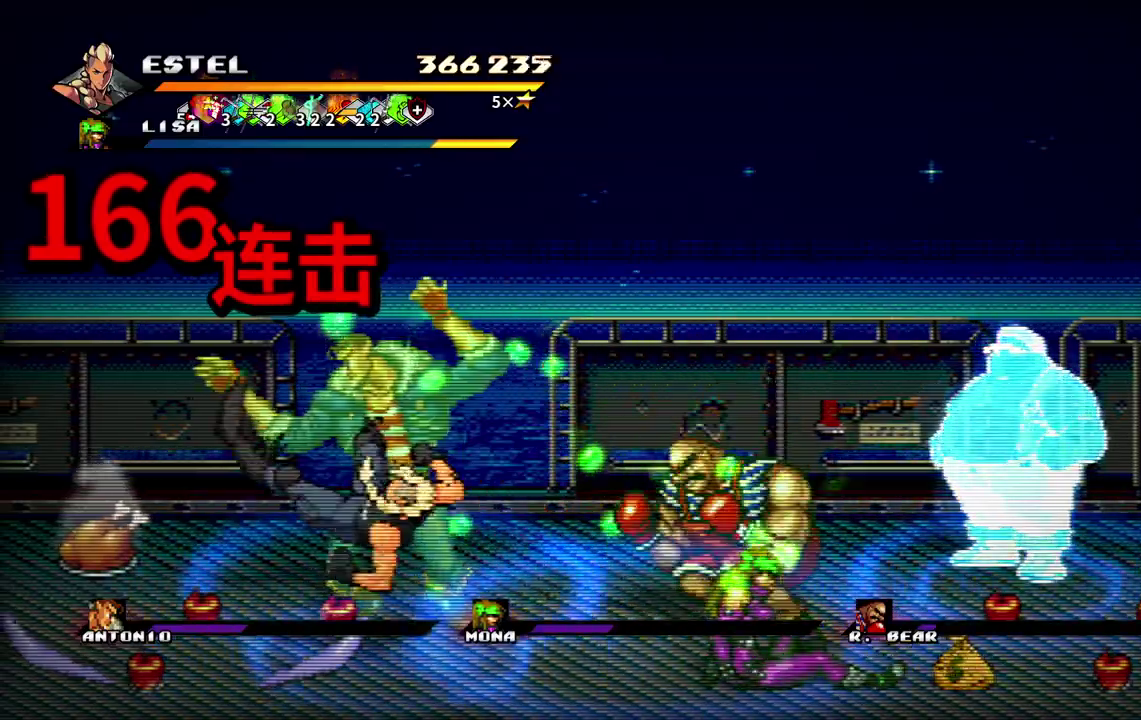
{"buttons": ["SQUARE", "DPAD_RIGHT"], "events": [[67, "DPAD_RIGHT", "down"], [100, "SQUARE", "up"], [133, "DPAD_RIGHT", "up"], [150, "SQUARE", "down"], [200, "DPAD_RIGHT", "down"], [233, "SQUARE", "up"], [267, "DPAD_RIGHT", "up"], [317, "DPAD_RIGHT", "down"], [350, "SQUARE", "down"], [400, "SQUARE", "up"], [450, "SQUARE", "down"]]}
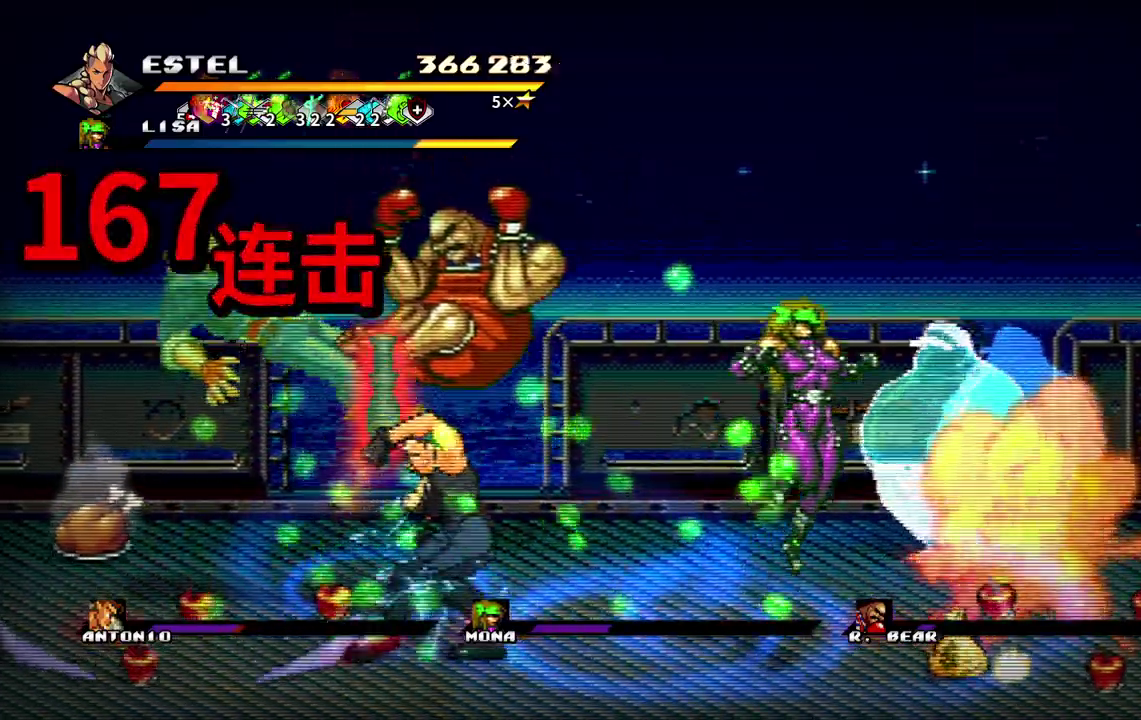
{"buttons": ["SQUARE"], "events": [[33, "SQUARE", "up"], [100, "SQUARE", "down"], [333, "DPAD_RIGHT", "up"]]}
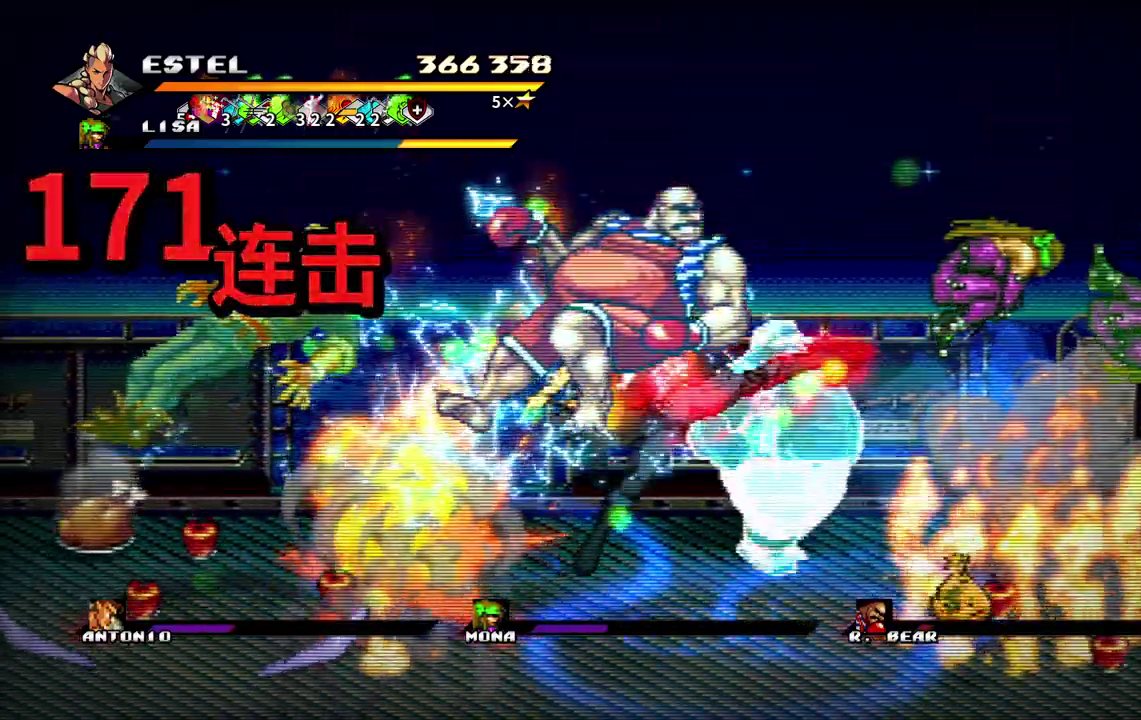
{"buttons": ["SQUARE", "DPAD_RIGHT"], "events": [[267, "DPAD_RIGHT", "down"], [283, "SQUARE", "up"], [333, "SQUARE", "down"], [400, "DPAD_RIGHT", "up"], [467, "DPAD_RIGHT", "down"]]}
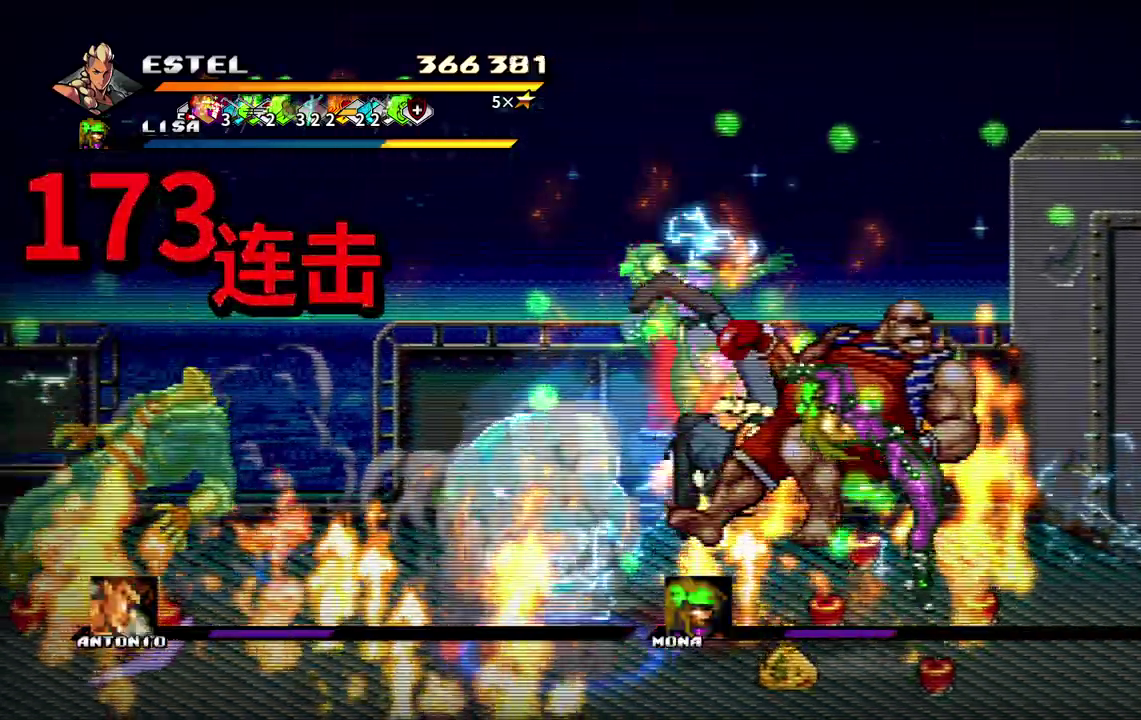
{"buttons": [], "events": [[83, "DPAD_RIGHT", "up"], [133, "DPAD_RIGHT", "down"], [217, "DPAD_RIGHT", "up"], [217, "SQUARE", "up"], [267, "DPAD_RIGHT", "down"], [267, "SQUARE", "down"], [333, "DPAD_RIGHT", "up"], [350, "SQUARE", "up"], [400, "DPAD_RIGHT", "down"], [417, "SQUARE", "down"], [483, "DPAD_RIGHT", "up"], [483, "SQUARE", "up"]]}
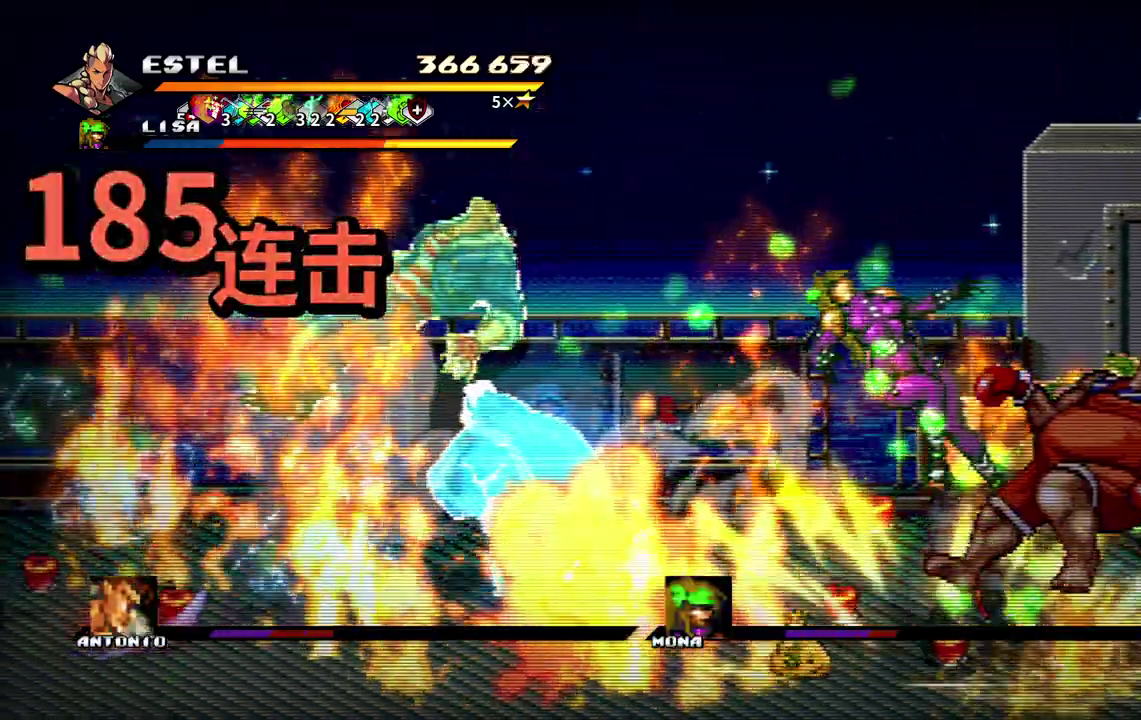
{"buttons": ["SQUARE", "DPAD_RIGHT"], "events": [[33, "SQUARE", "down"], [67, "DPAD_RIGHT", "down"]]}
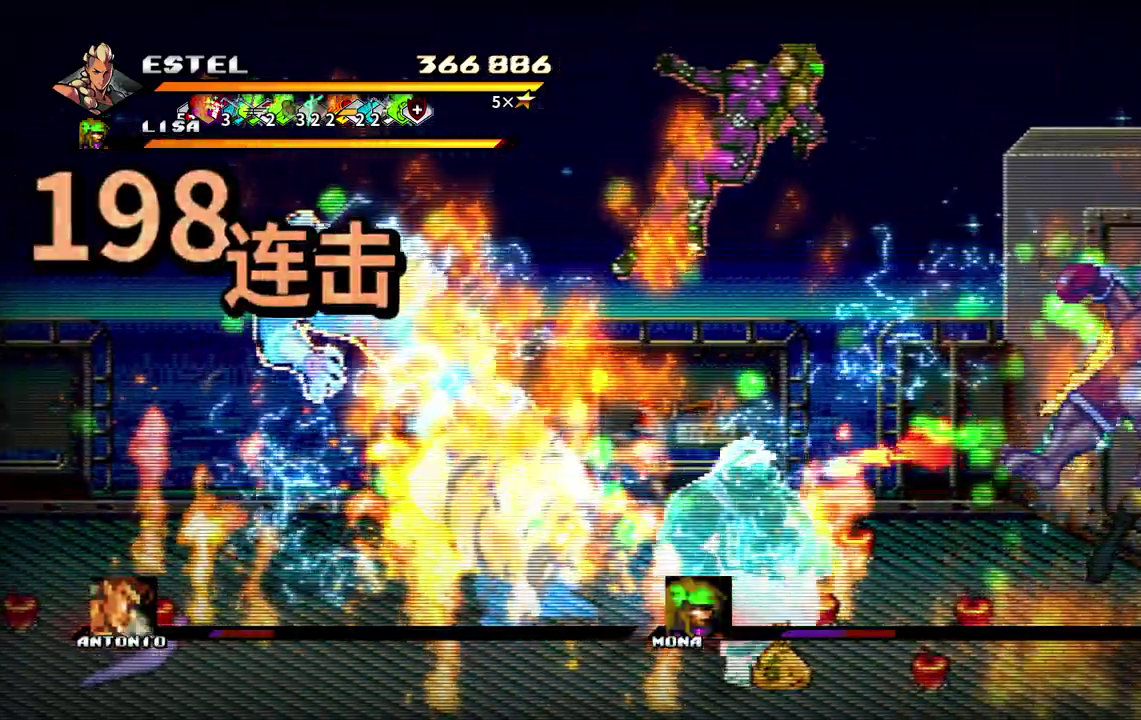
{"buttons": ["SQUARE", "DPAD_LEFT"], "events": [[100, "DPAD_RIGHT", "up"], [233, "DPAD_LEFT", "down"], [300, "SQUARE", "up"], [367, "SQUARE", "down"], [450, "SQUARE", "up"], [500, "SQUARE", "down"]]}
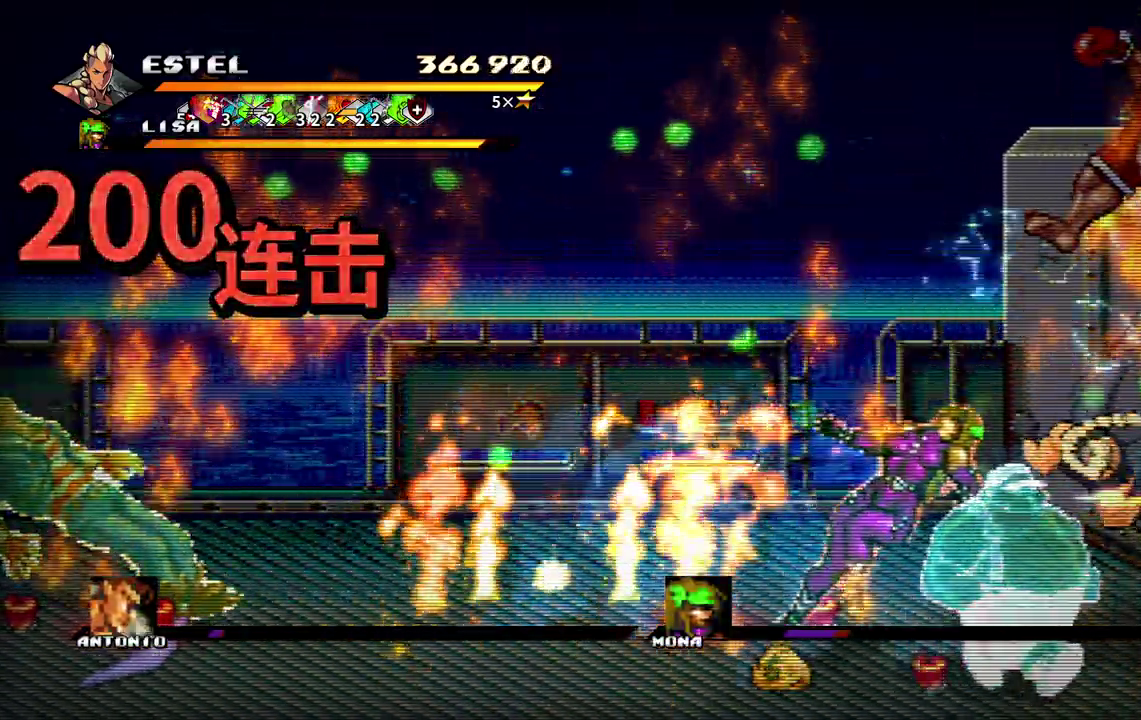
{"buttons": [], "events": [[83, "SQUARE", "up"], [150, "DPAD_LEFT", "up"], [150, "SQUARE", "down"], [233, "SQUARE", "up"]]}